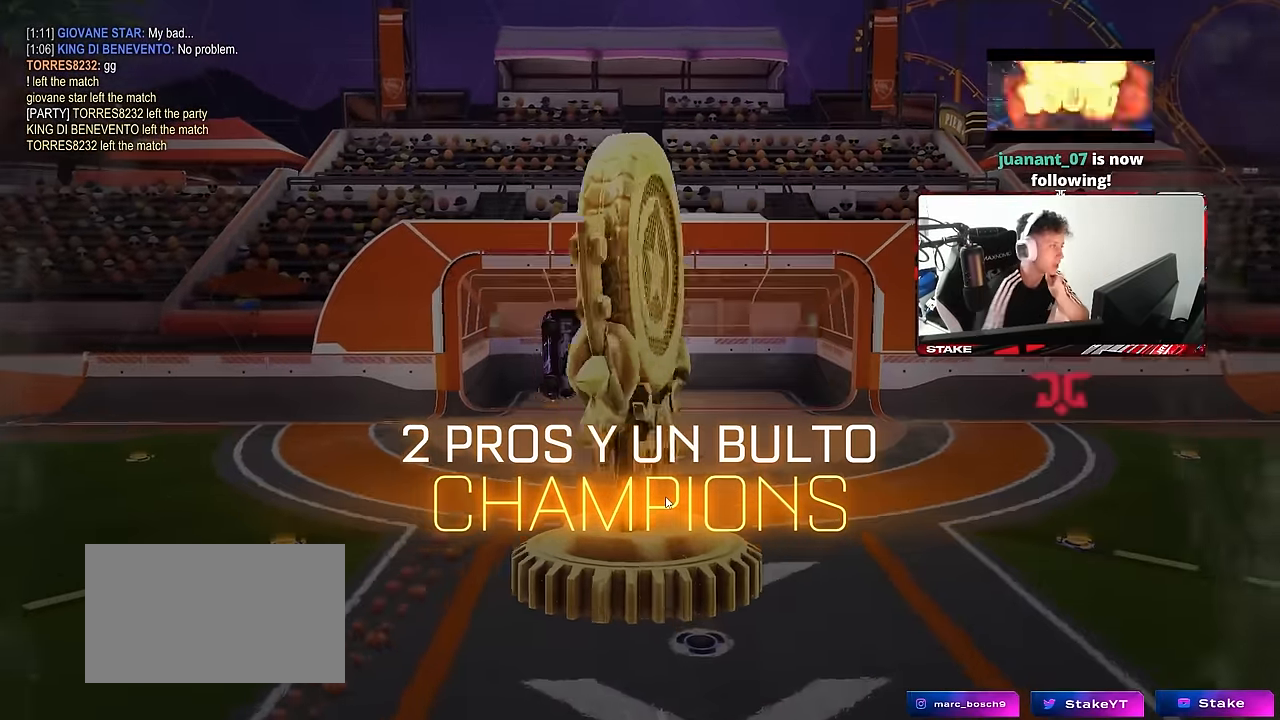
Gameplay with keyboard and mouse; each line is a JSON object with the keys and mouse buttons held at the frame after it. "events" lists presses ("down") and releases ("up") of "1", "2", "3", "4", "5", "a", "alt", "c", "caps_lock", "ctrl", "d", "e", "f", "g", "q", "r", "s", "shift", "space", "t", "tab", "v", "w", "x", "z", "mouse_left", "mouse_wheel" and "mouse_right" between this image and that frame as [ms after this image, input, new state], when the widget could be followed in between. "mouse_left", "mouse_wheel", "mouse_right" = the "left", "wheel", "right" buttons of the "mouse" list. No other keys are recorded. "wheel" means that the mouse wheel is clicked or scrolled. Mouse movement is not recorded.
{"keys": [], "mouse": [], "events": [[150, "mouse_left", "down"], [284, "mouse_left", "up"]]}
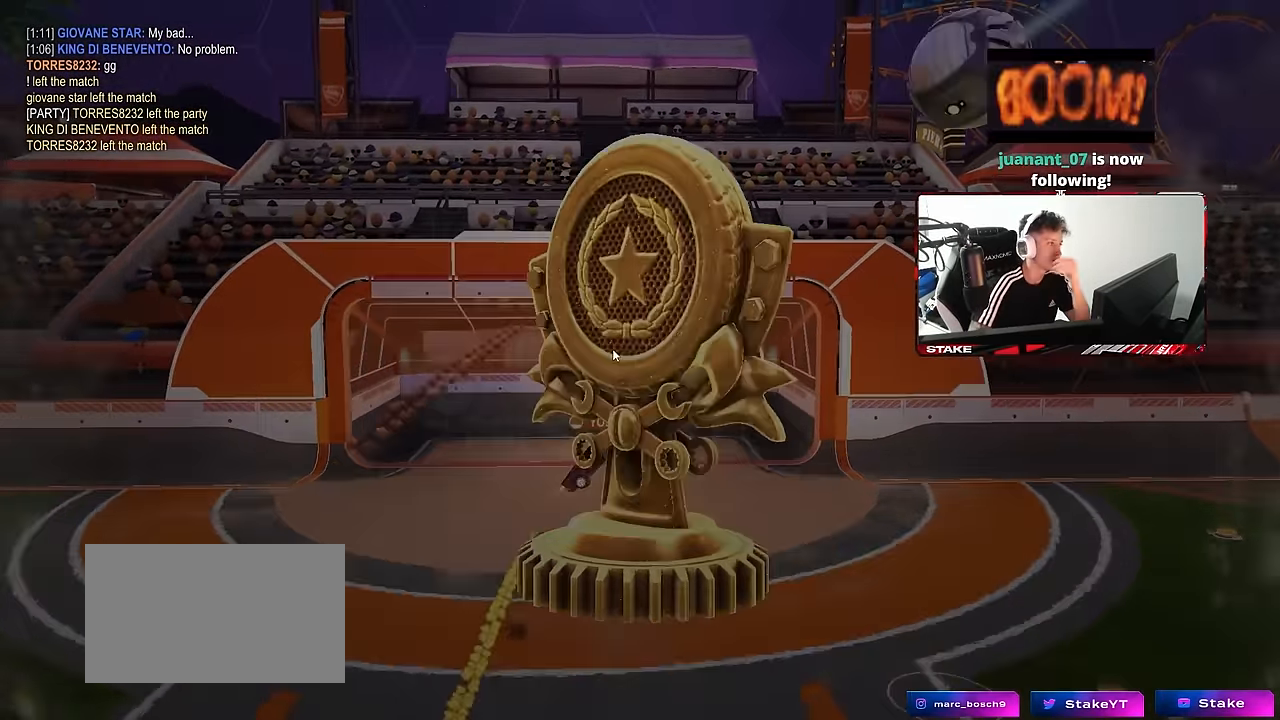
{"keys": [], "mouse": [], "events": [[150, "mouse_left", "down"], [250, "mouse_left", "up"]]}
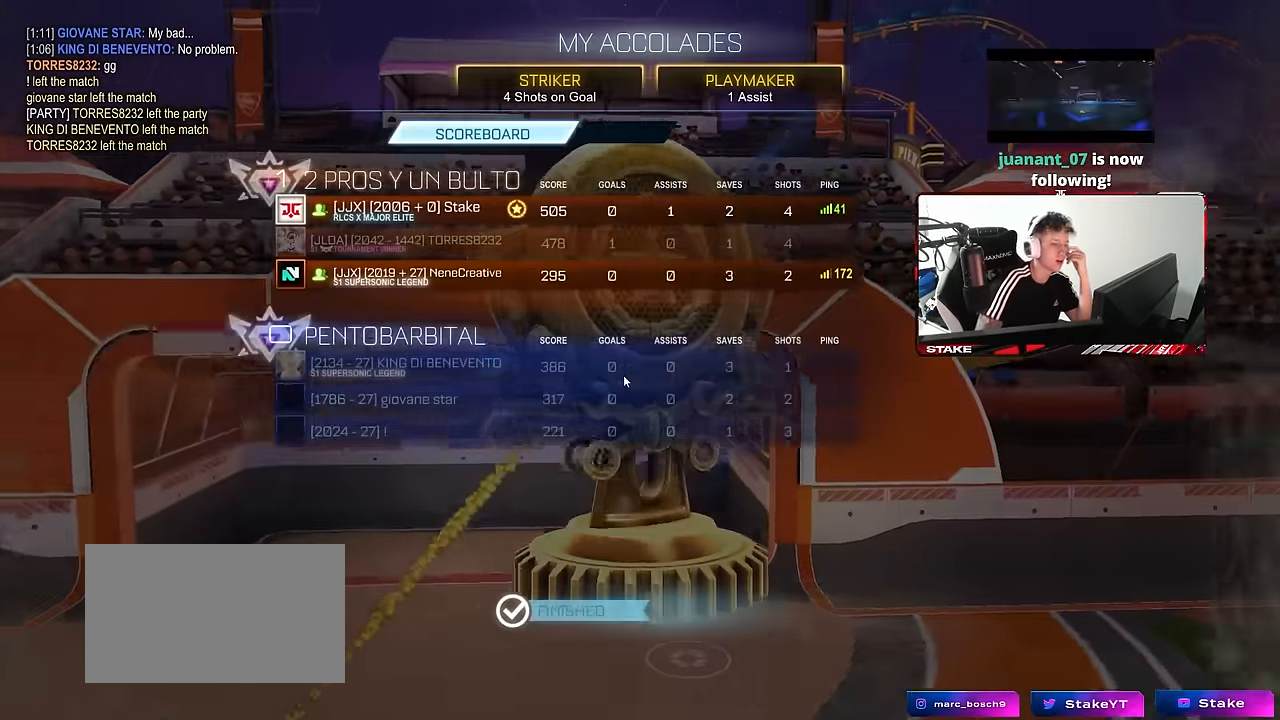
{"keys": [], "mouse": [], "events": []}
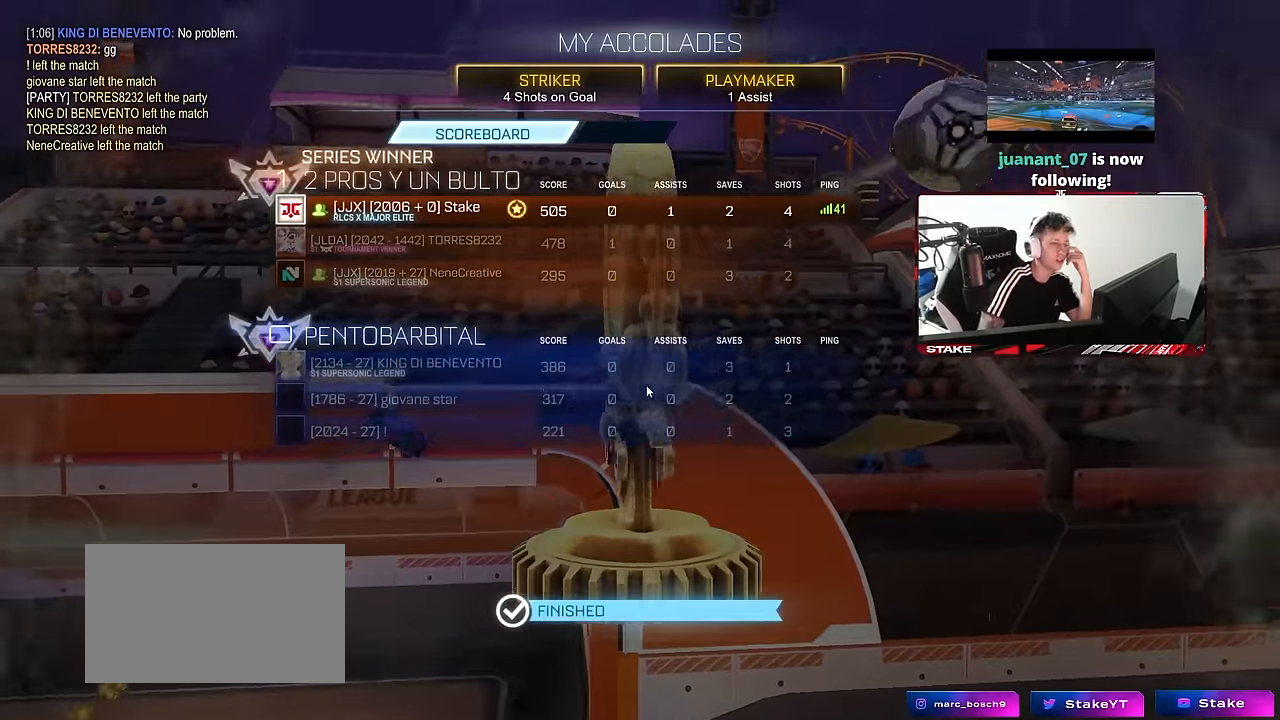
{"keys": [], "mouse": [], "events": []}
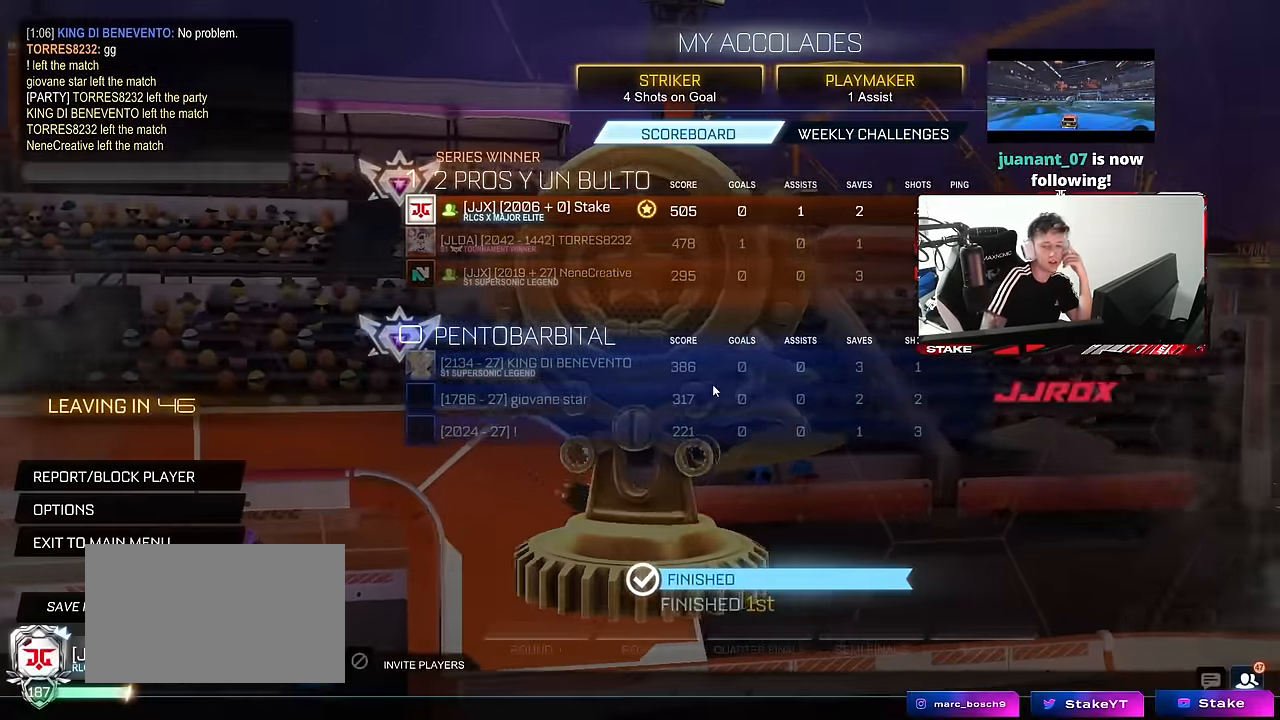
{"keys": [], "mouse": [], "events": []}
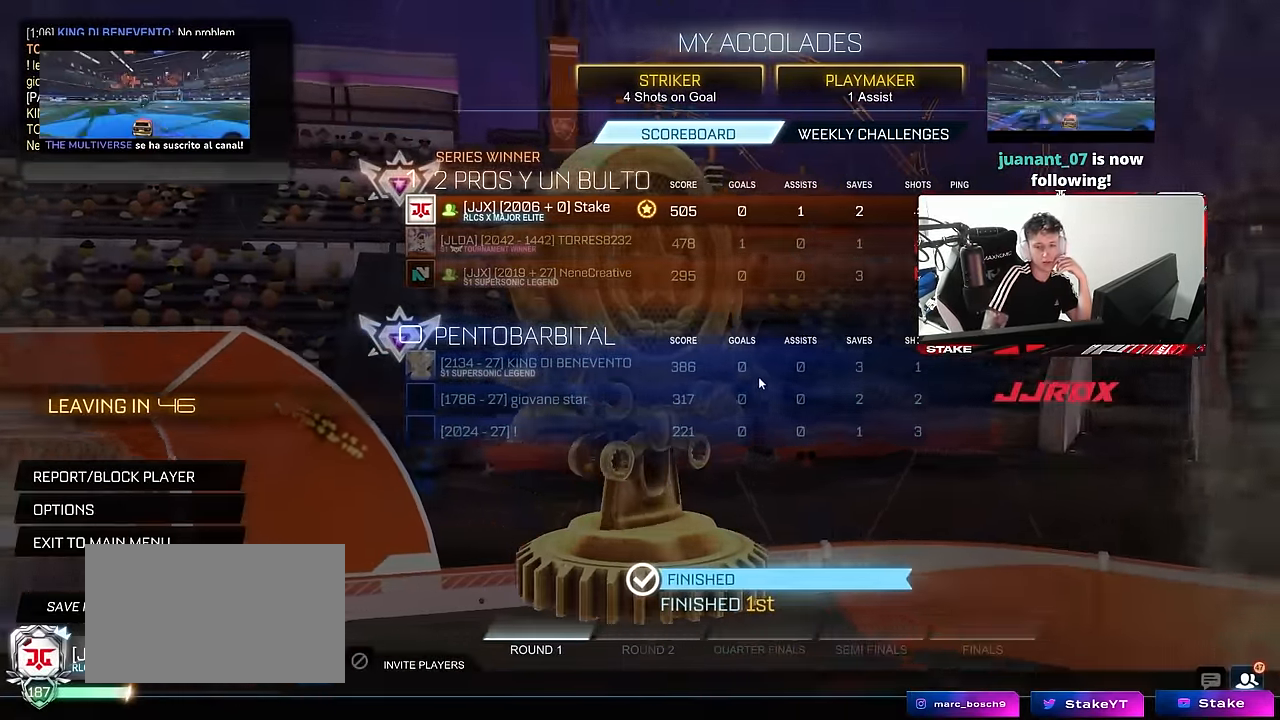
{"keys": [], "mouse": [], "events": []}